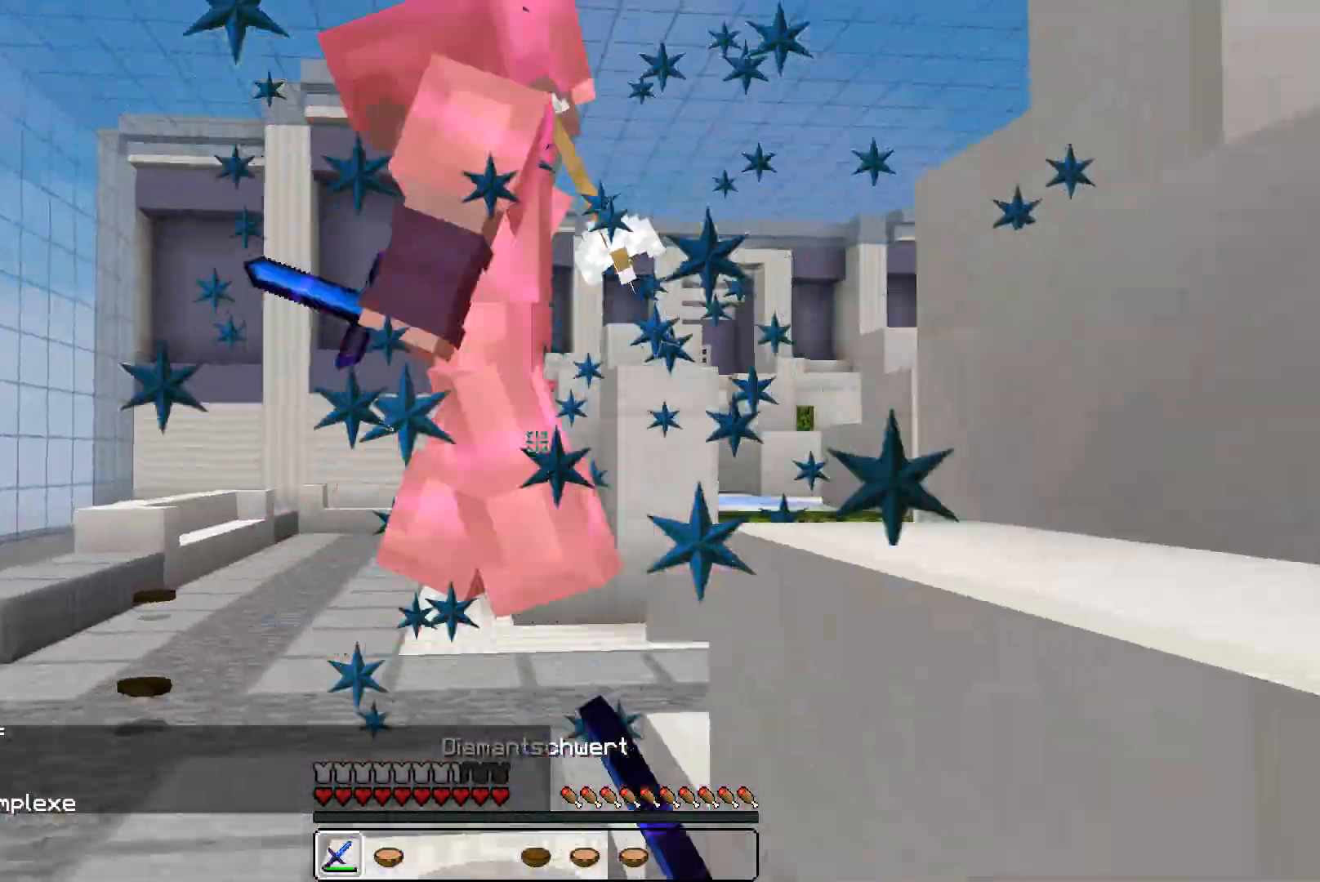
Gameplay with keyboard and mouse; each line is a JSON object with the keys and mouse buttons held at the frame after it. "events" lists presses ("down") and releases ("up") of "a", "d", "s", "w", "mouse_left" and "mouse_right" between this image and that frame as [ms after this image, input, new state], when the widget could be followed in between. "mouse_left", "mouse_right" = the "left", "right" buttons of the "mouse" list. No other keys are recorded. Fast repeated clicks can show as one long hold. Mouse movement is not recorded.
{"keys": ["w"], "mouse": ["left", "right"], "events": [[100, "mouse_left", "down"], [133, "mouse_left", "up"], [200, "mouse_left", "down"], [233, "a", "up"], [233, "mouse_left", "up"], [300, "mouse_left", "down"], [333, "mouse_left", "up"], [400, "mouse_left", "down"], [400, "mouse_right", "down"], [433, "mouse_left", "up"], [433, "mouse_right", "up"], [500, "mouse_left", "down"], [500, "mouse_right", "down"]]}
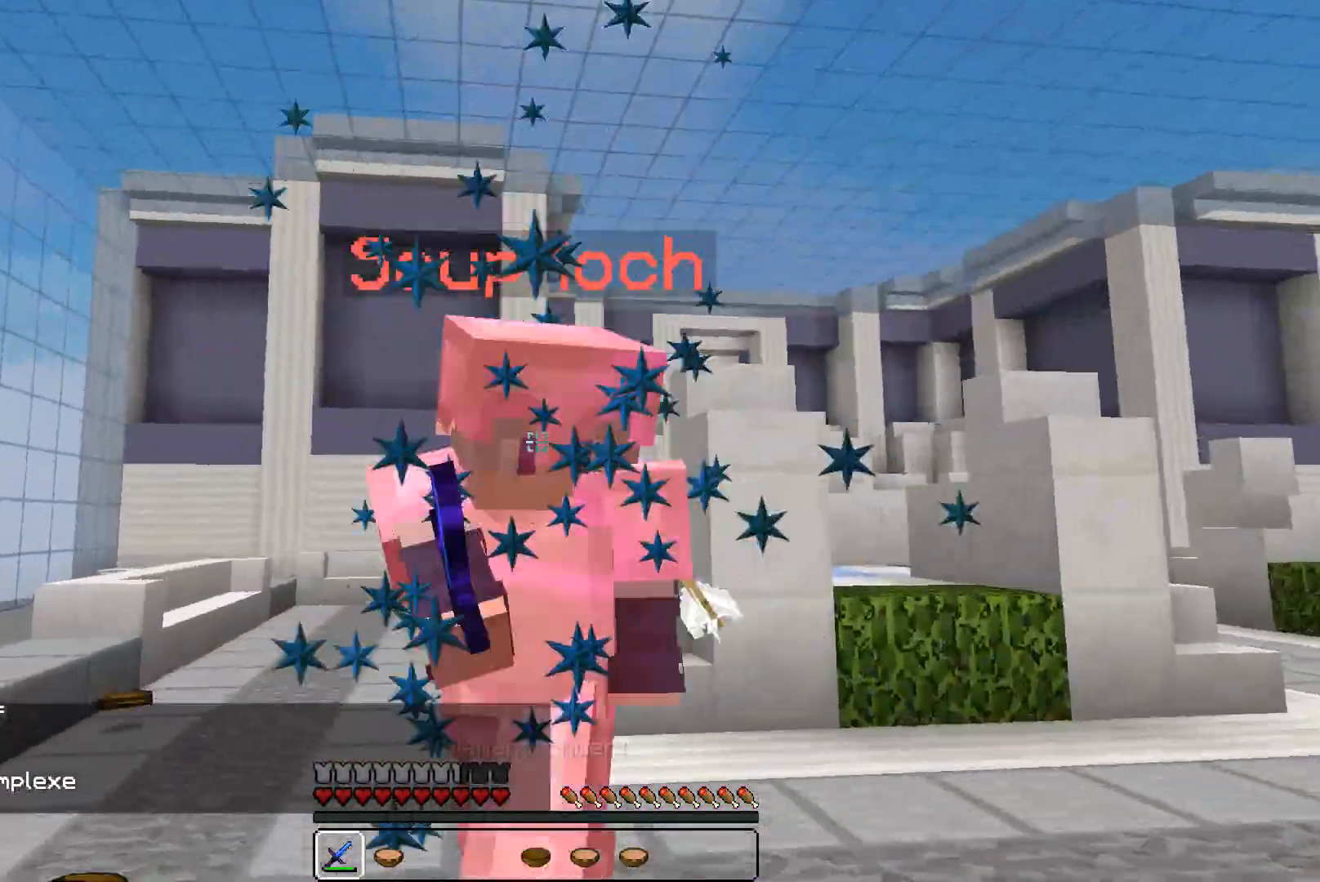
{"keys": ["d", "w"], "mouse": [], "events": [[33, "mouse_left", "up"], [33, "mouse_right", "up"], [200, "d", "down"], [333, "mouse_left", "down"], [433, "mouse_left", "up"]]}
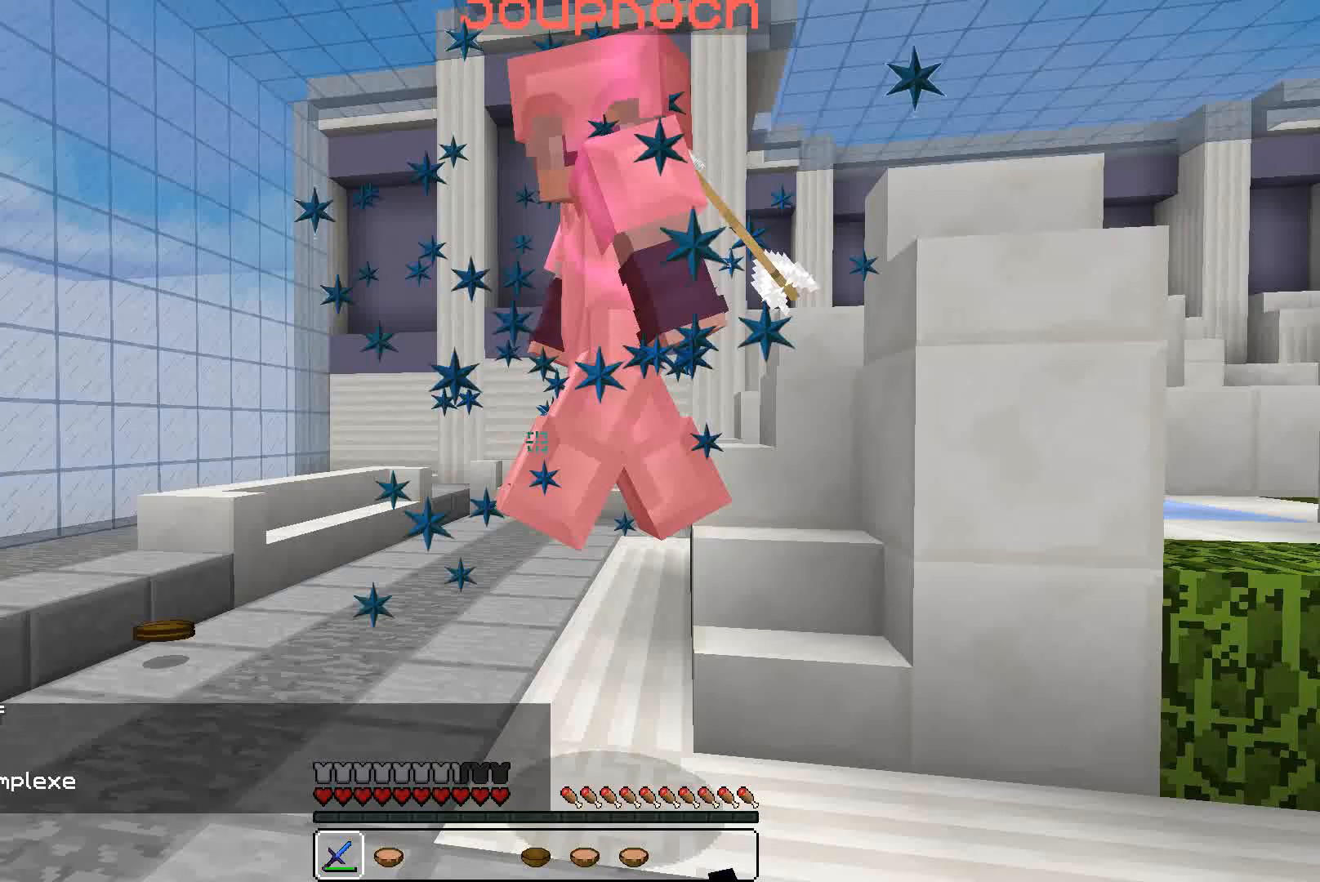
{"keys": ["w"], "mouse": ["left"], "events": [[100, "d", "up"], [100, "mouse_left", "down"], [100, "mouse_right", "down"], [133, "mouse_left", "up"], [133, "mouse_right", "up"], [200, "a", "down"], [200, "mouse_left", "down"], [233, "mouse_left", "up"], [333, "a", "up"], [400, "mouse_left", "down"]]}
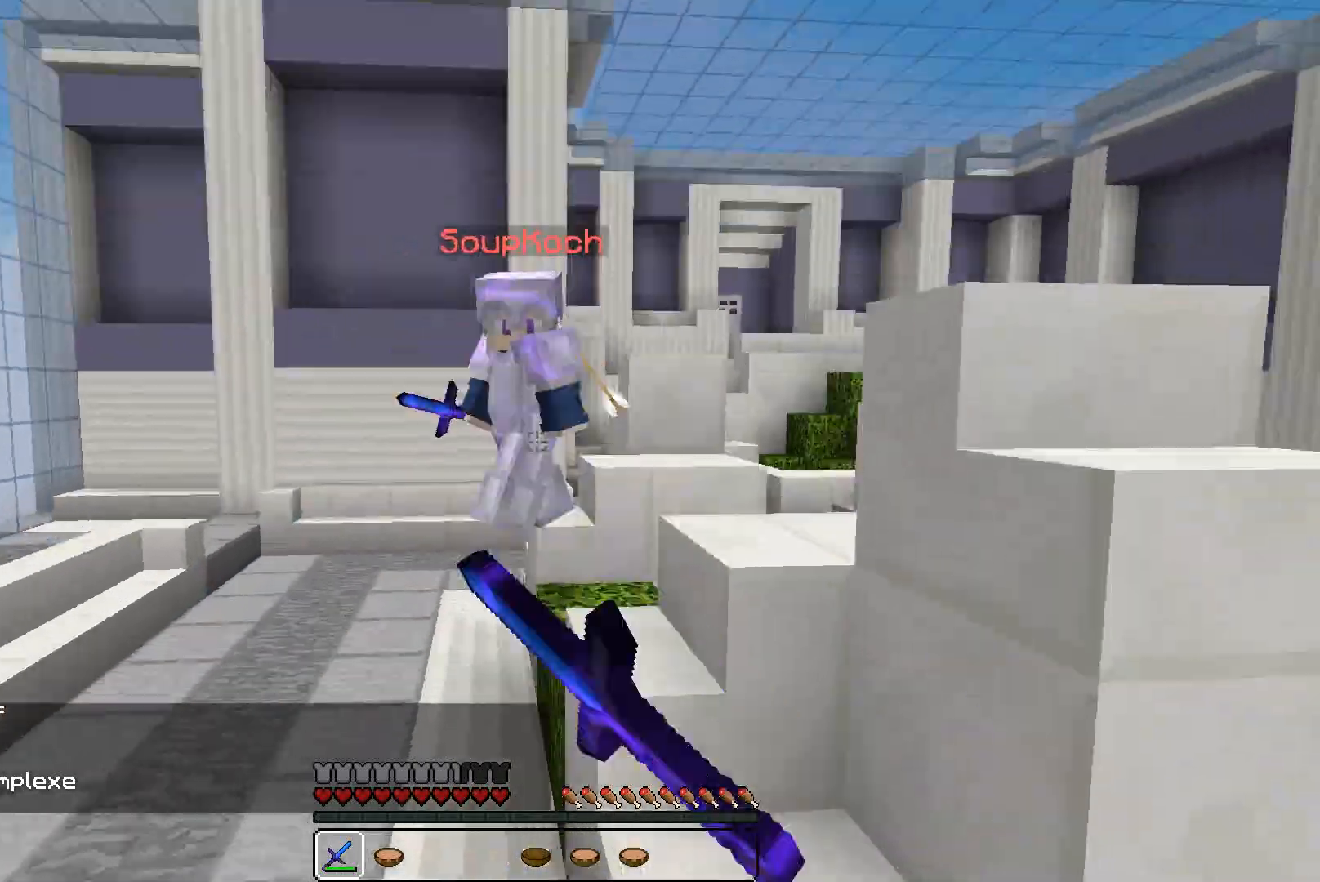
{"keys": ["d", "w"], "mouse": [], "events": [[33, "mouse_left", "up"], [133, "a", "down"], [133, "mouse_left", "down"], [200, "mouse_left", "up"], [233, "a", "up"], [233, "mouse_left", "down"], [300, "mouse_left", "up"], [333, "mouse_left", "down"], [400, "mouse_left", "up"], [433, "d", "down"], [433, "mouse_left", "down"], [500, "mouse_left", "up"]]}
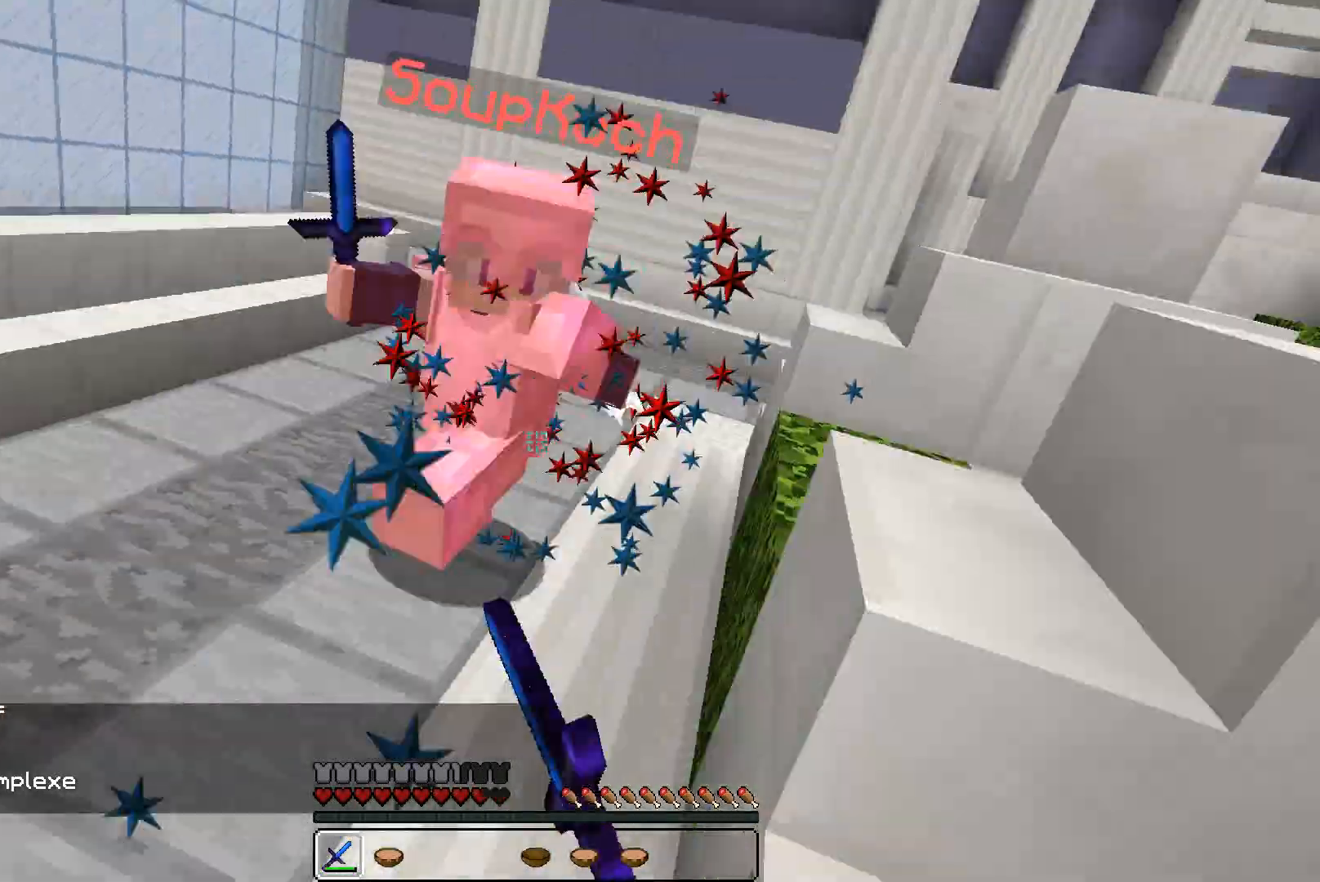
{"keys": ["a", "w"], "mouse": [], "events": [[33, "mouse_left", "down"], [133, "mouse_left", "up"], [200, "mouse_left", "down"], [233, "d", "up"], [233, "mouse_left", "up"], [300, "a", "down"]]}
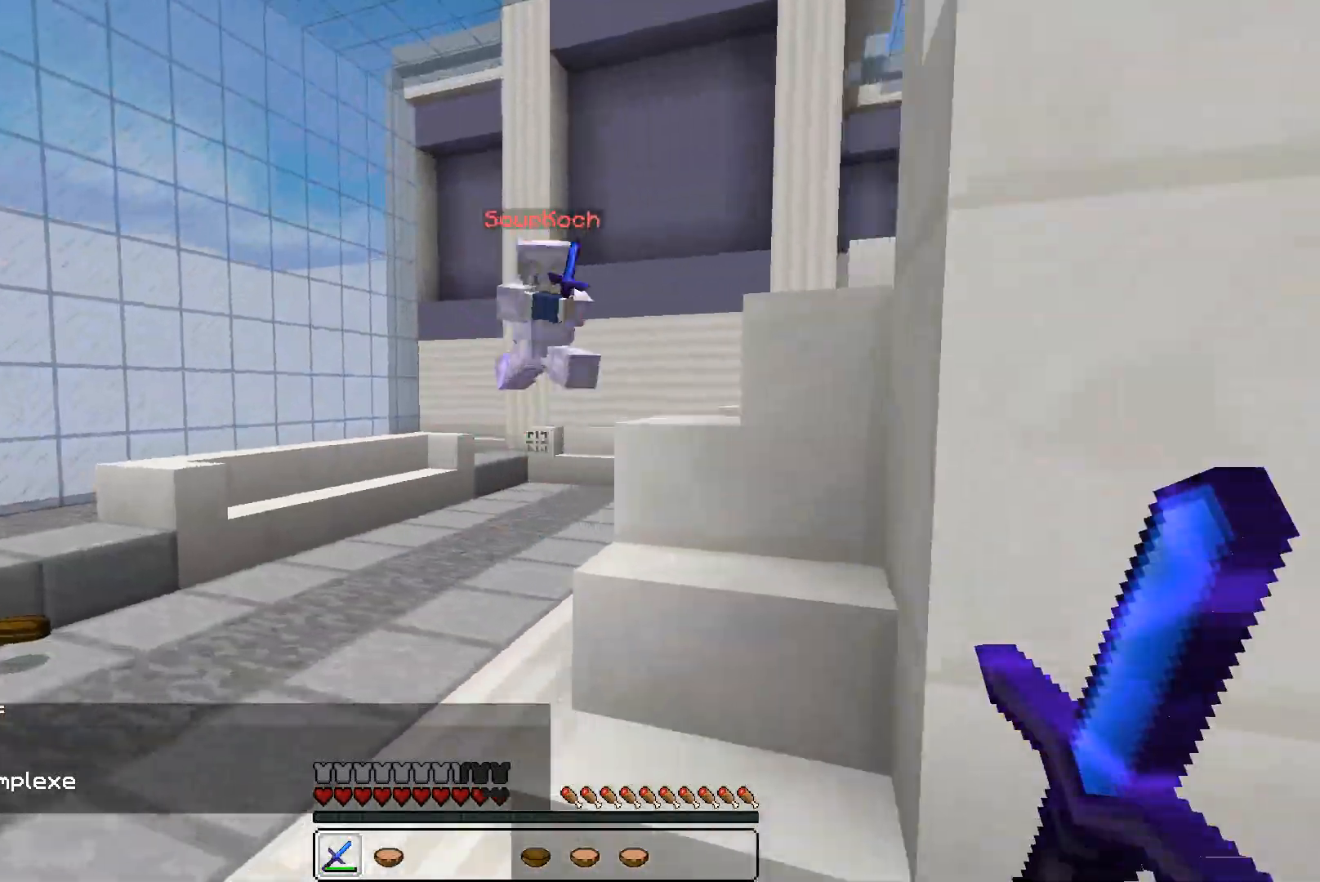
{"keys": ["a", "w"], "mouse": [], "events": [[133, "w", "up"], [300, "a", "up"], [300, "d", "down"], [400, "a", "down"], [400, "d", "up"], [400, "w", "down"]]}
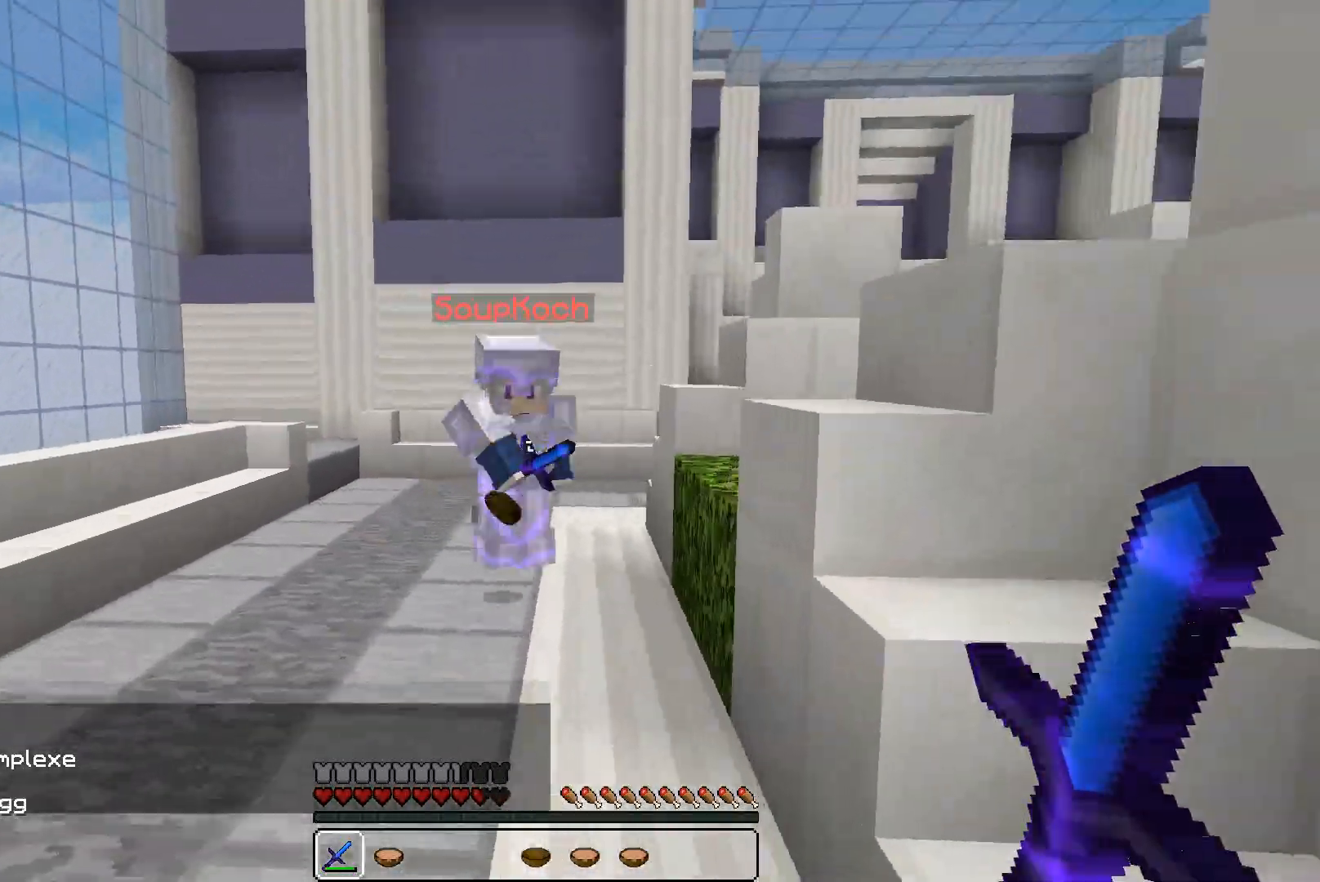
{"keys": ["d", "w"], "mouse": ["left"], "events": [[400, "mouse_left", "down"], [433, "d", "down"], [433, "mouse_left", "up"], [500, "a", "up"], [500, "mouse_left", "down"]]}
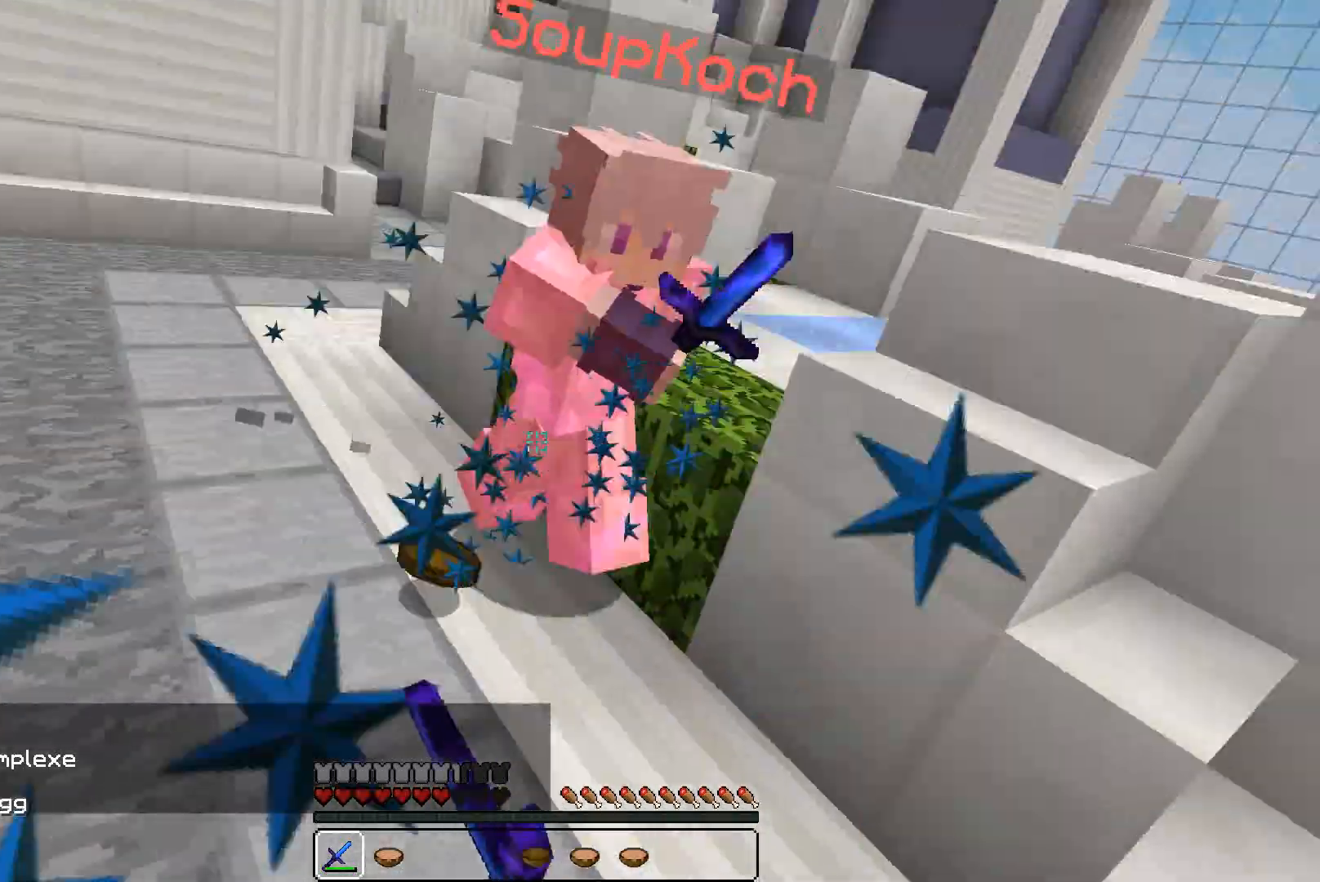
{"keys": ["a"], "mouse": [], "events": [[33, "mouse_left", "up"], [100, "mouse_left", "down"], [133, "mouse_left", "up"], [200, "mouse_left", "down"], [233, "mouse_left", "up"], [300, "mouse_left", "down"], [400, "mouse_left", "up"], [400, "w", "up"], [433, "a", "down"], [433, "d", "up"]]}
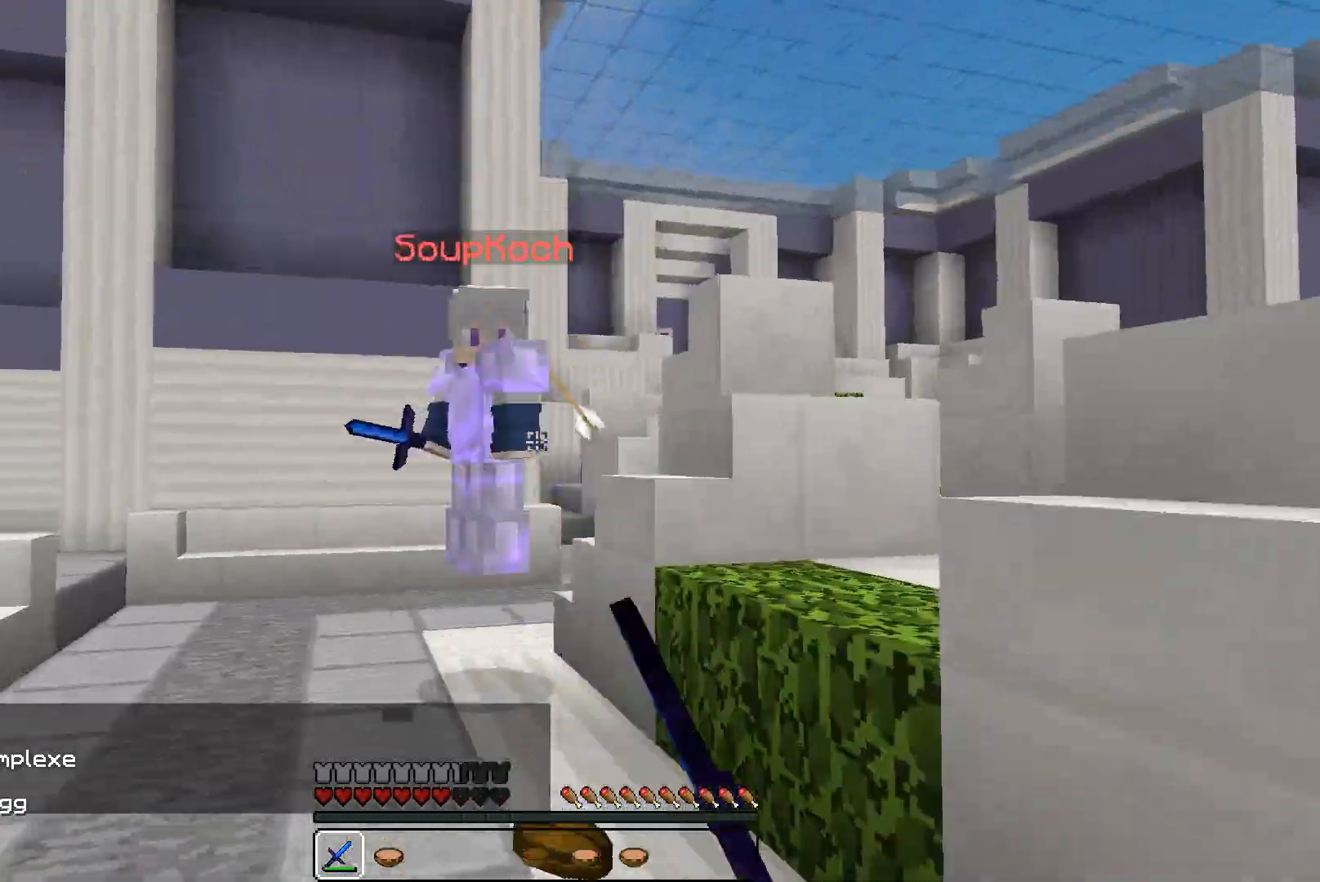
{"keys": ["a", "w"], "mouse": ["left"], "events": [[33, "w", "down"], [233, "mouse_left", "down"], [333, "mouse_left", "up"], [400, "mouse_left", "down"], [433, "mouse_left", "up"], [500, "mouse_left", "down"]]}
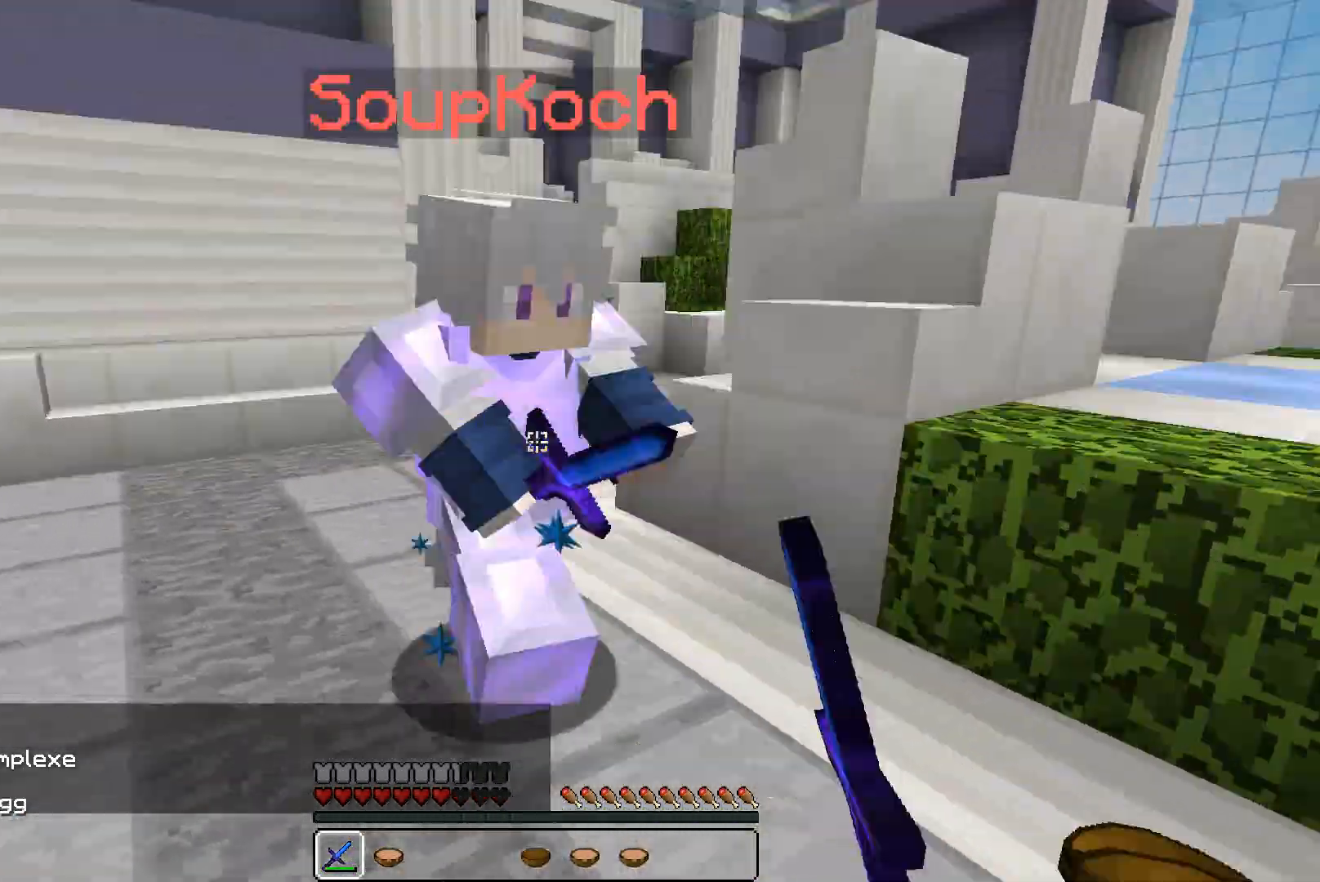
{"keys": ["d"], "mouse": [], "events": [[33, "d", "down"], [33, "mouse_left", "up"], [100, "a", "up"], [100, "mouse_left", "down"], [133, "mouse_left", "up"], [200, "mouse_left", "down"], [233, "mouse_left", "up"], [300, "mouse_left", "down"], [367, "mouse_left", "up"], [433, "mouse_left", "down"], [433, "w", "up"], [500, "mouse_left", "up"]]}
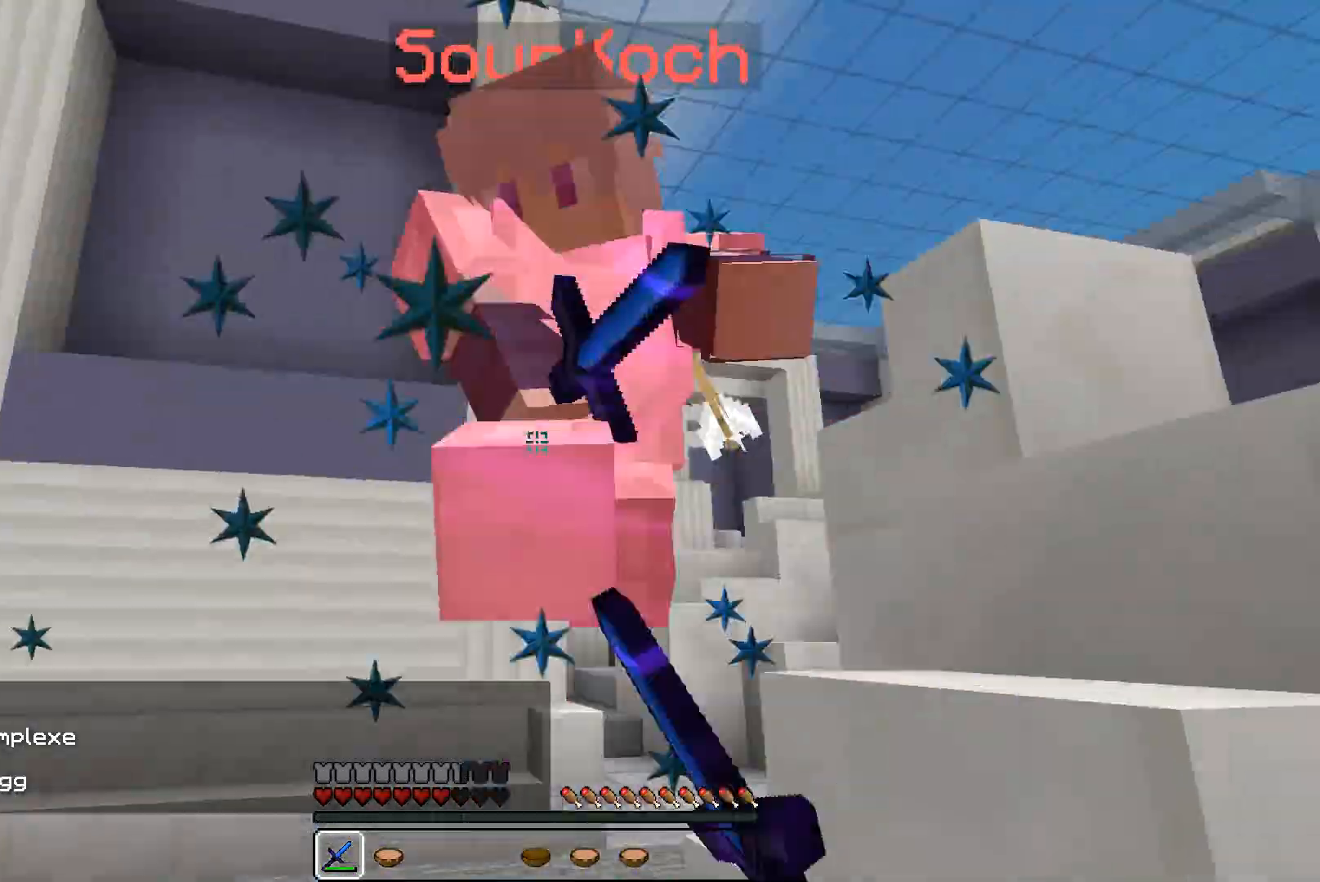
{"keys": ["d", "w"], "mouse": ["left"], "events": [[33, "mouse_left", "down"], [100, "a", "down"], [100, "d", "up"], [100, "mouse_left", "up"], [133, "mouse_left", "down"], [133, "w", "down"], [200, "mouse_left", "up"], [233, "mouse_left", "down"], [300, "mouse_left", "up"], [333, "mouse_left", "down"], [400, "d", "down"], [400, "mouse_left", "up"], [433, "a", "up"], [500, "mouse_left", "down"]]}
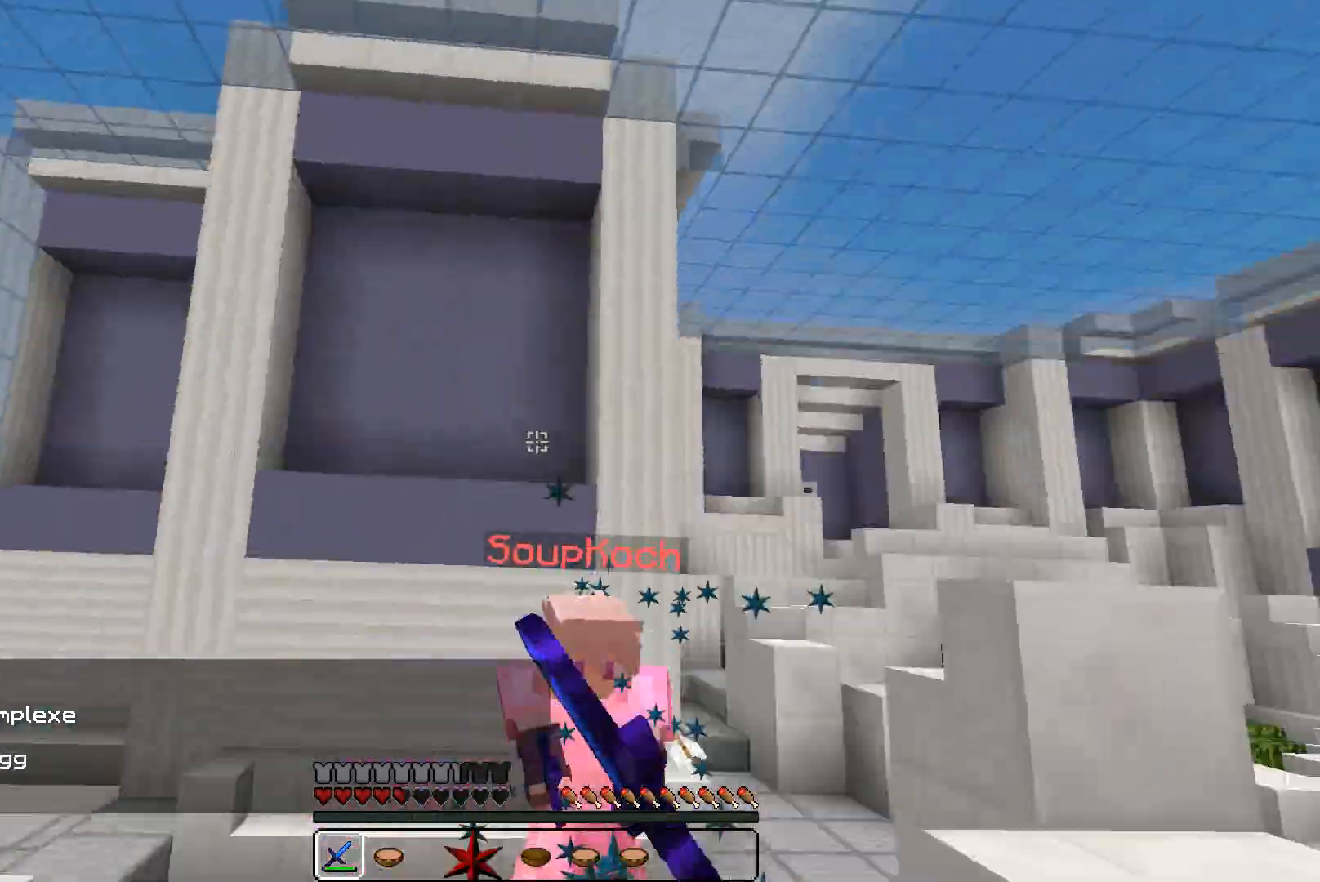
{"keys": ["w"], "mouse": ["left"], "events": [[33, "mouse_left", "up"], [100, "d", "up"], [200, "a", "down"], [333, "a", "up"], [333, "mouse_right", "down"], [433, "mouse_right", "up"], [500, "mouse_left", "down"]]}
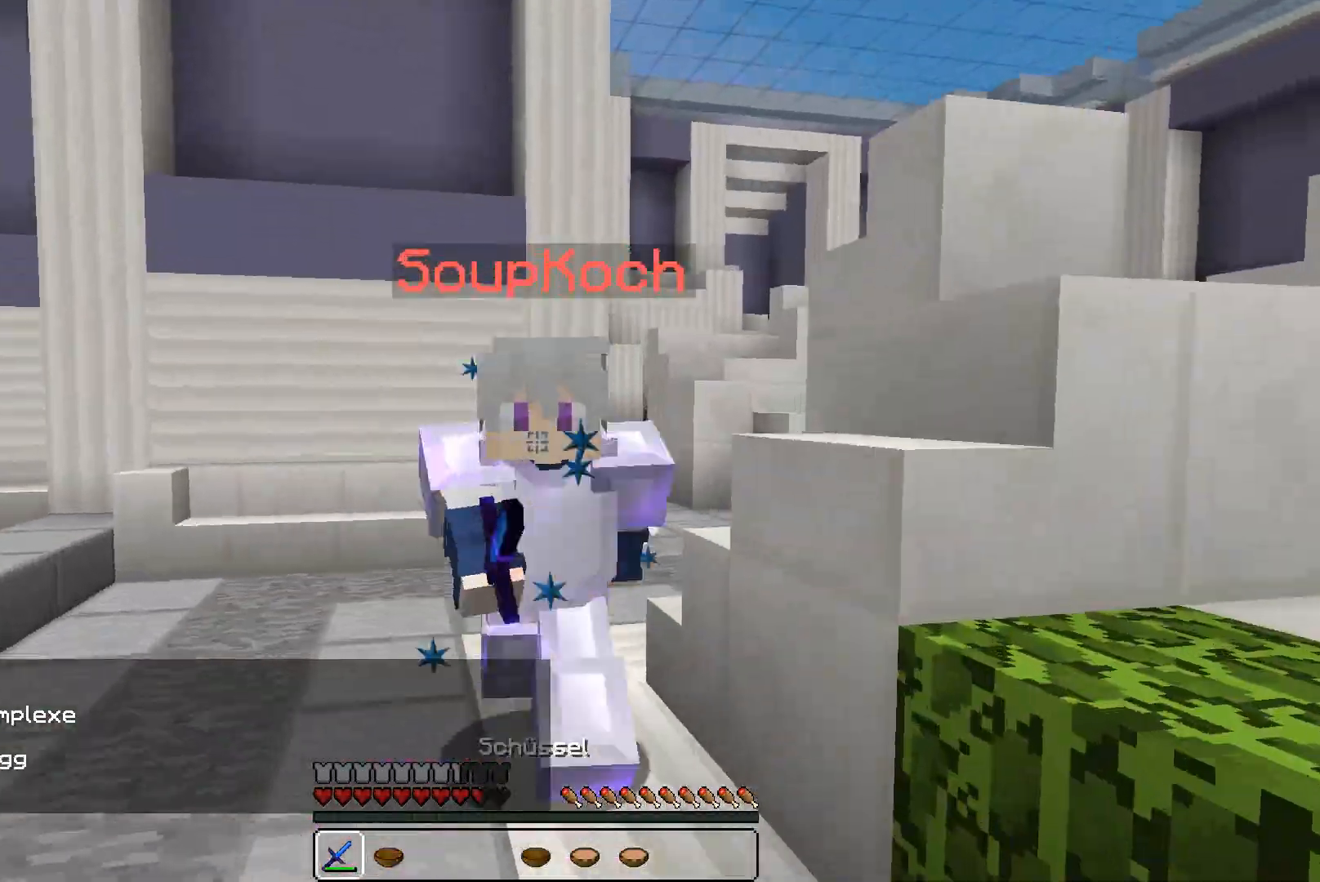
{"keys": ["w"], "mouse": ["left", "right"], "events": [[100, "mouse_left", "up"], [133, "mouse_left", "down"], [200, "mouse_left", "up"], [233, "mouse_left", "down"], [233, "mouse_right", "down"], [300, "mouse_left", "up"], [300, "mouse_right", "up"], [367, "mouse_left", "down"], [367, "mouse_right", "down"], [400, "mouse_right", "up"], [433, "mouse_left", "up"], [500, "mouse_left", "down"], [500, "mouse_right", "down"]]}
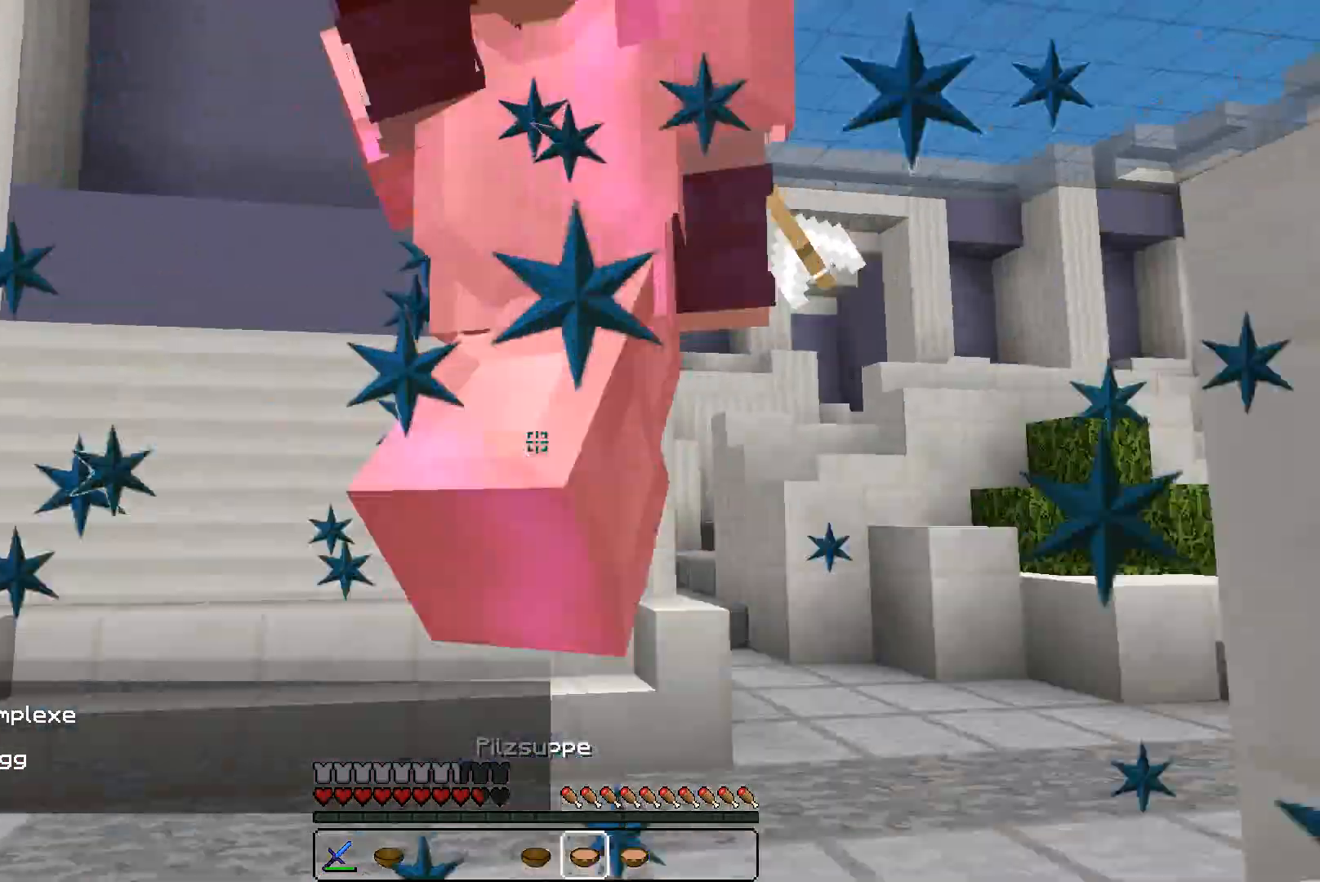
{"keys": ["a", "w"], "mouse": [], "events": [[33, "mouse_left", "up"], [33, "mouse_right", "up"], [100, "mouse_left", "down"], [200, "mouse_left", "up"], [267, "mouse_left", "down"], [300, "mouse_left", "up"], [300, "w", "up"], [367, "mouse_left", "down"], [367, "w", "down"], [400, "a", "down"], [400, "mouse_left", "up"]]}
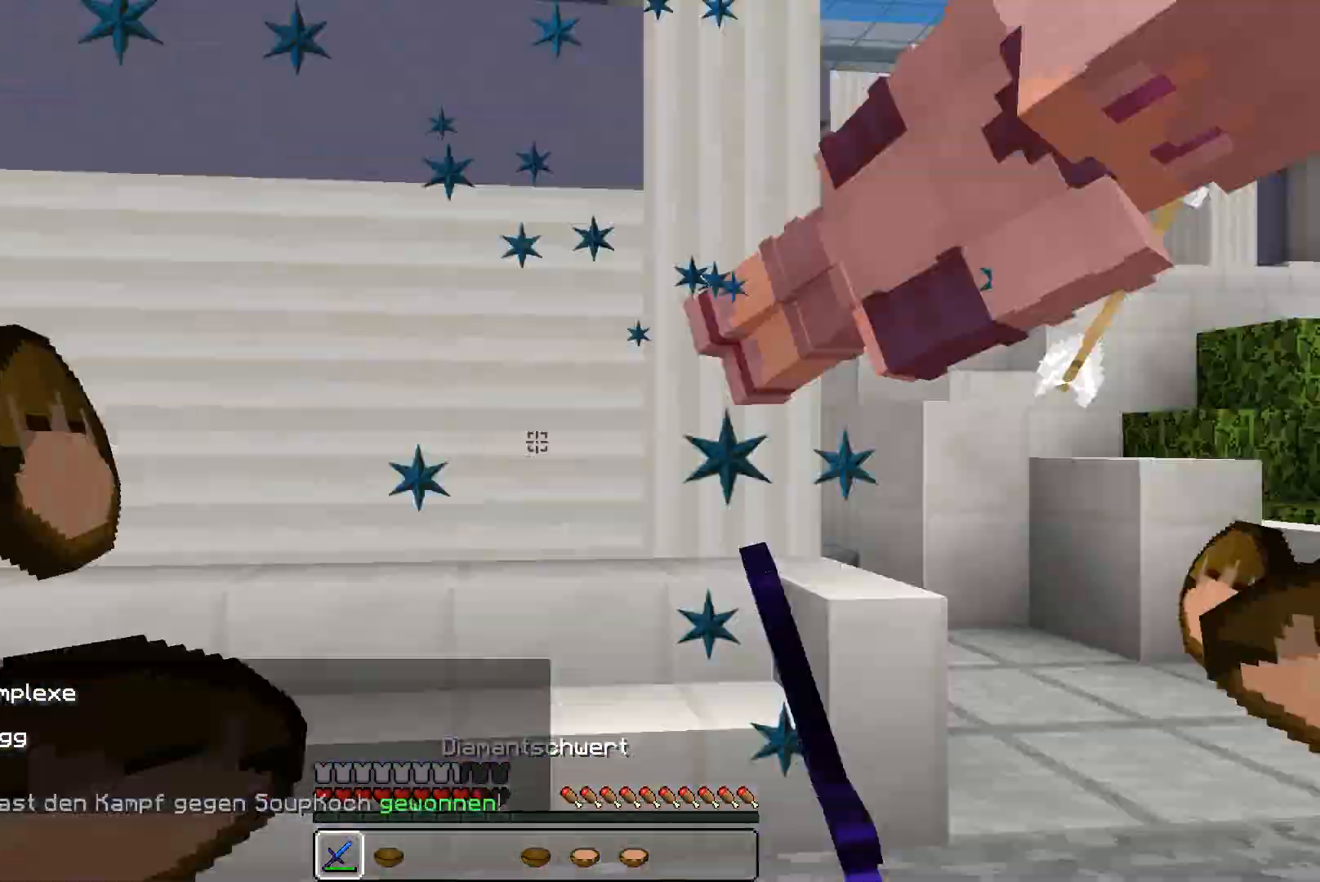
{"keys": ["w"], "mouse": [], "events": [[133, "a", "up"]]}
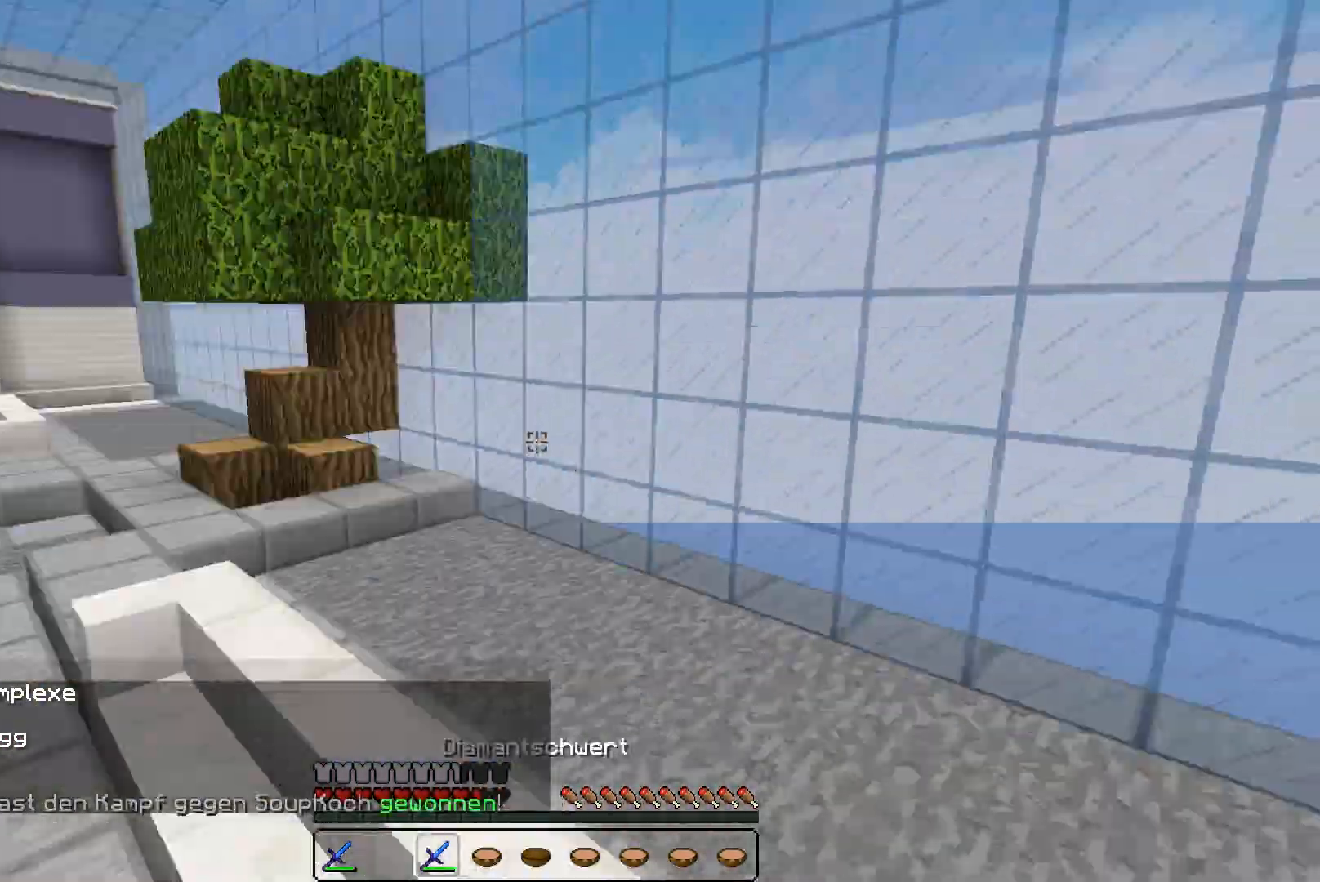
{"keys": ["w"], "mouse": [], "events": []}
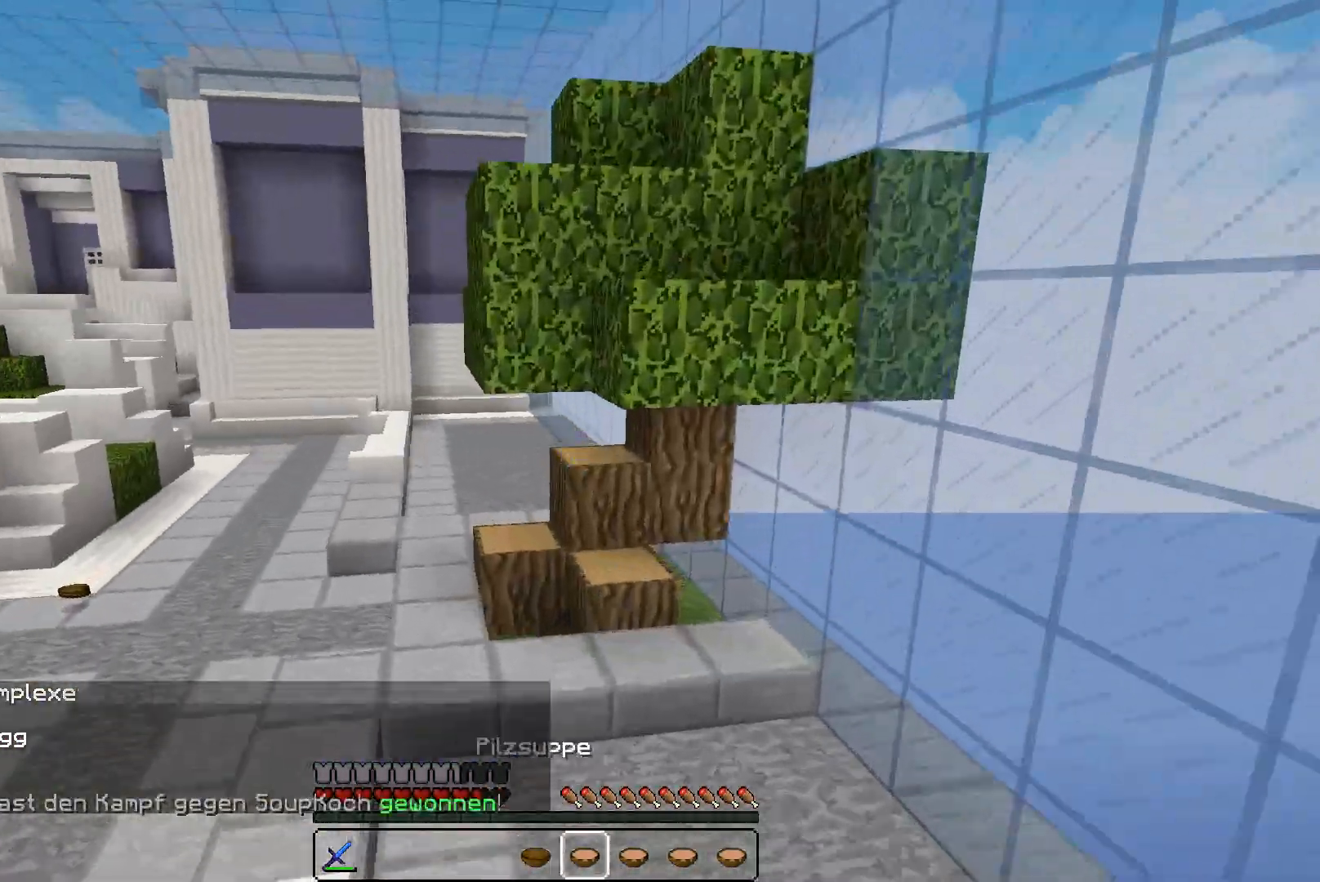
{"keys": ["w"], "mouse": [], "events": []}